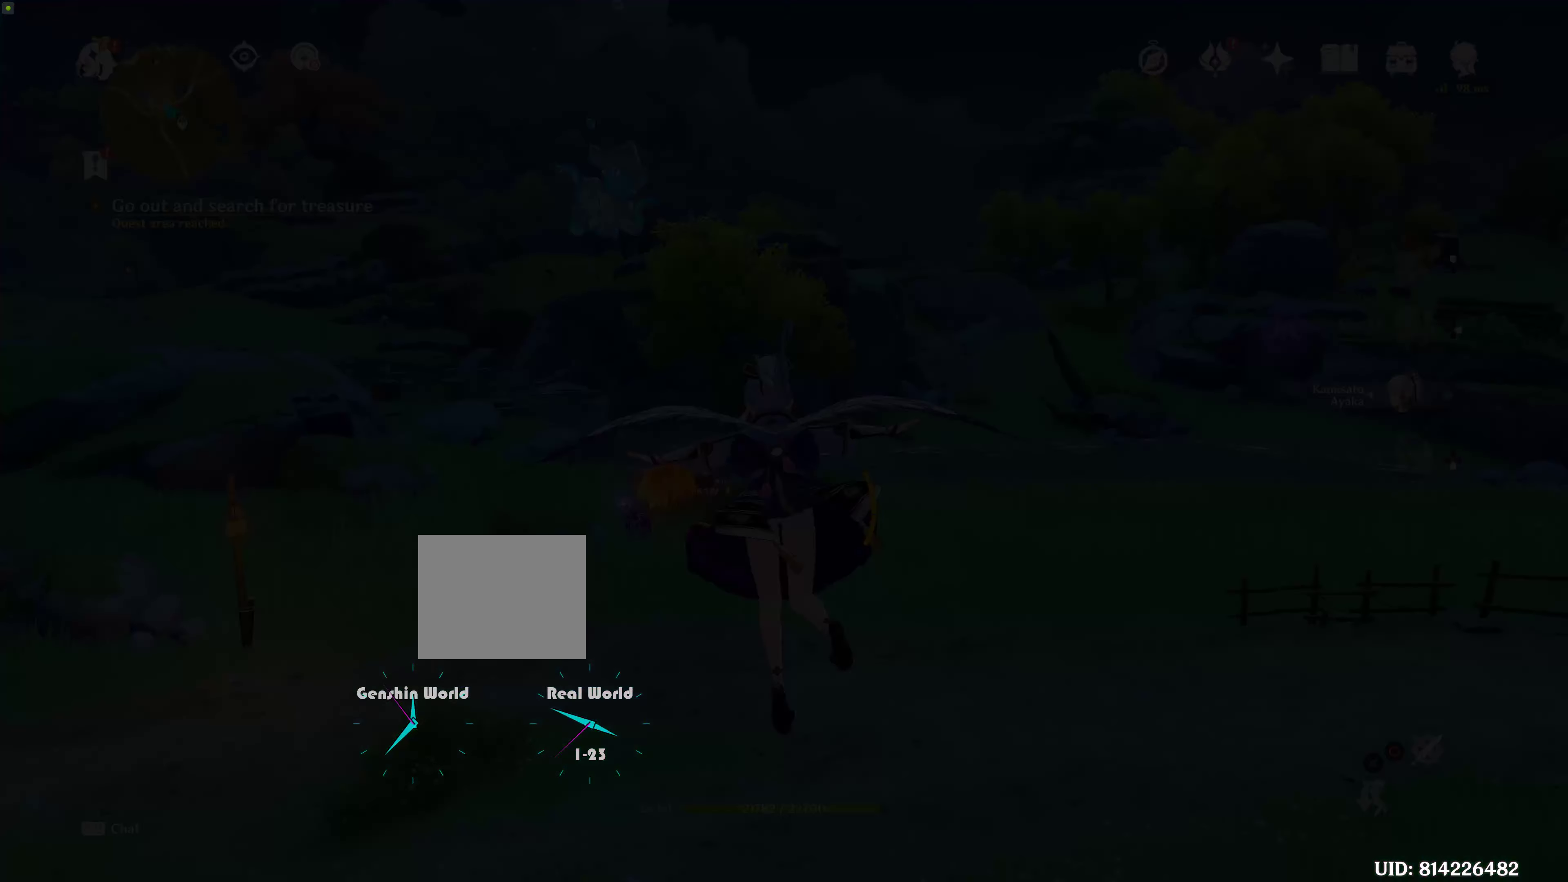
Gameplay with a controller (PlayStation layout); each line is a JSON object with the inputs held at the frame after it. "events" lists button and stick changes between this image and that frame as [ms after this image, input, new state], when the widget could be followed in between. Not read: L2 L3 R3.
{"buttons": [], "left_stick": "up", "right_stick": "center", "events": []}
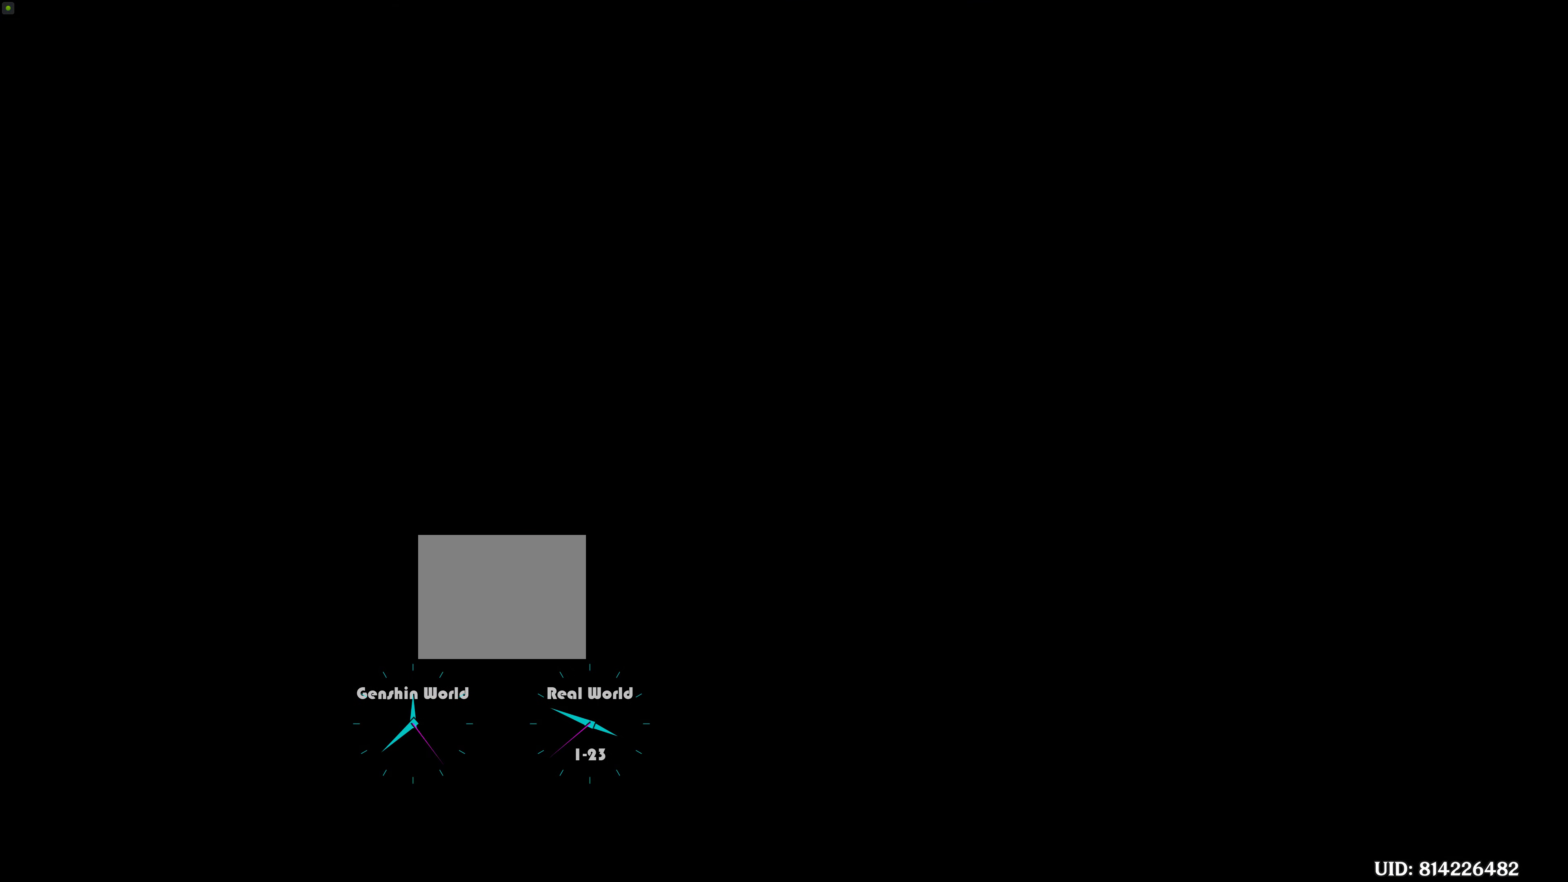
{"buttons": [], "left_stick": "up", "right_stick": "center", "events": []}
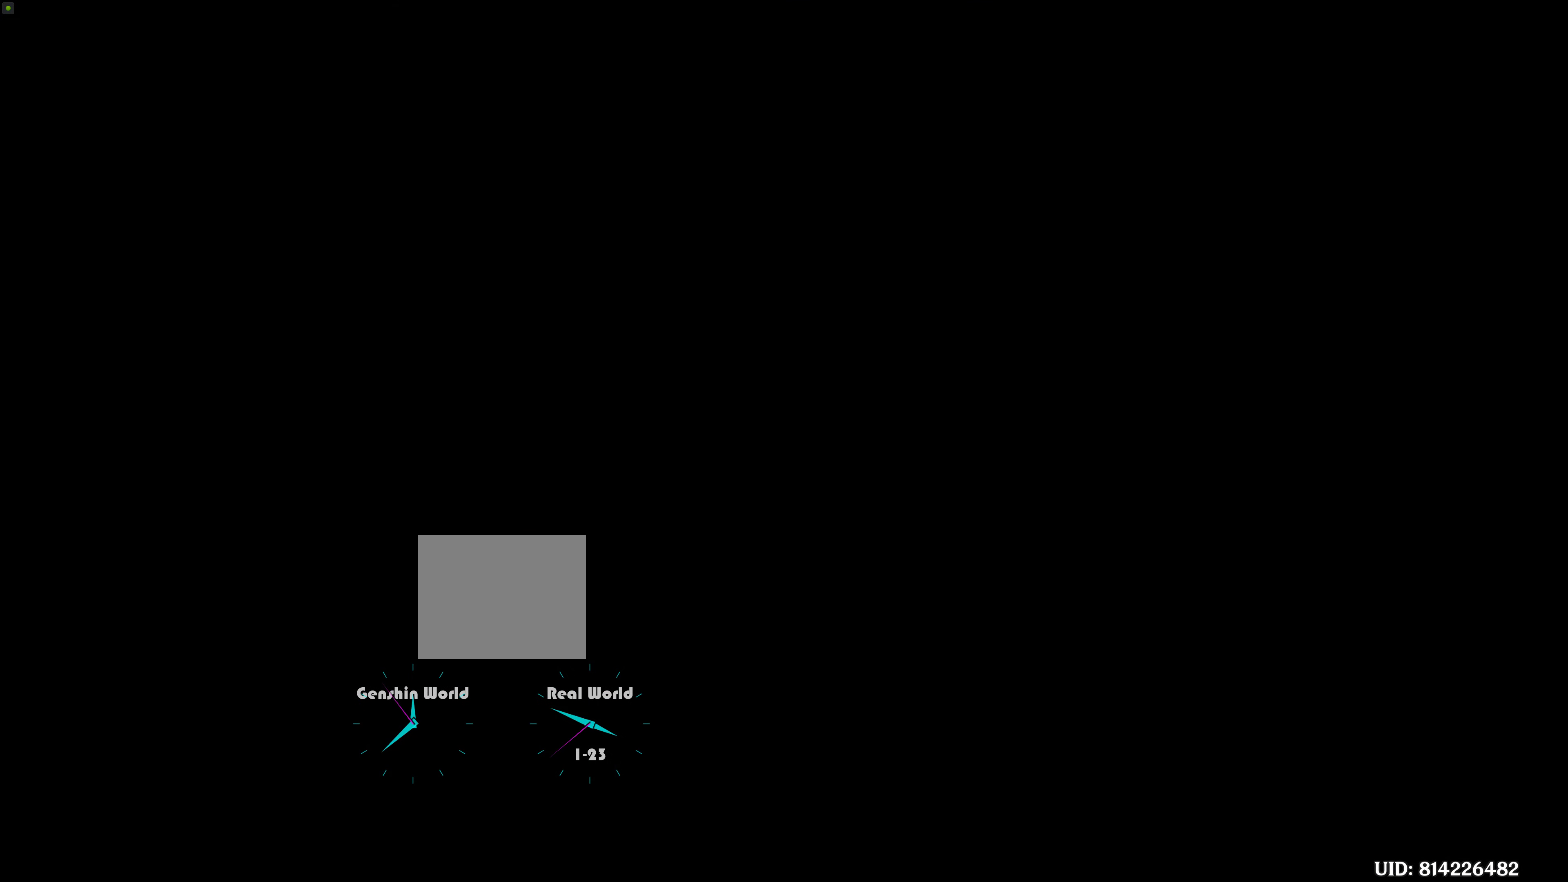
{"buttons": [], "left_stick": "up", "right_stick": "center", "events": []}
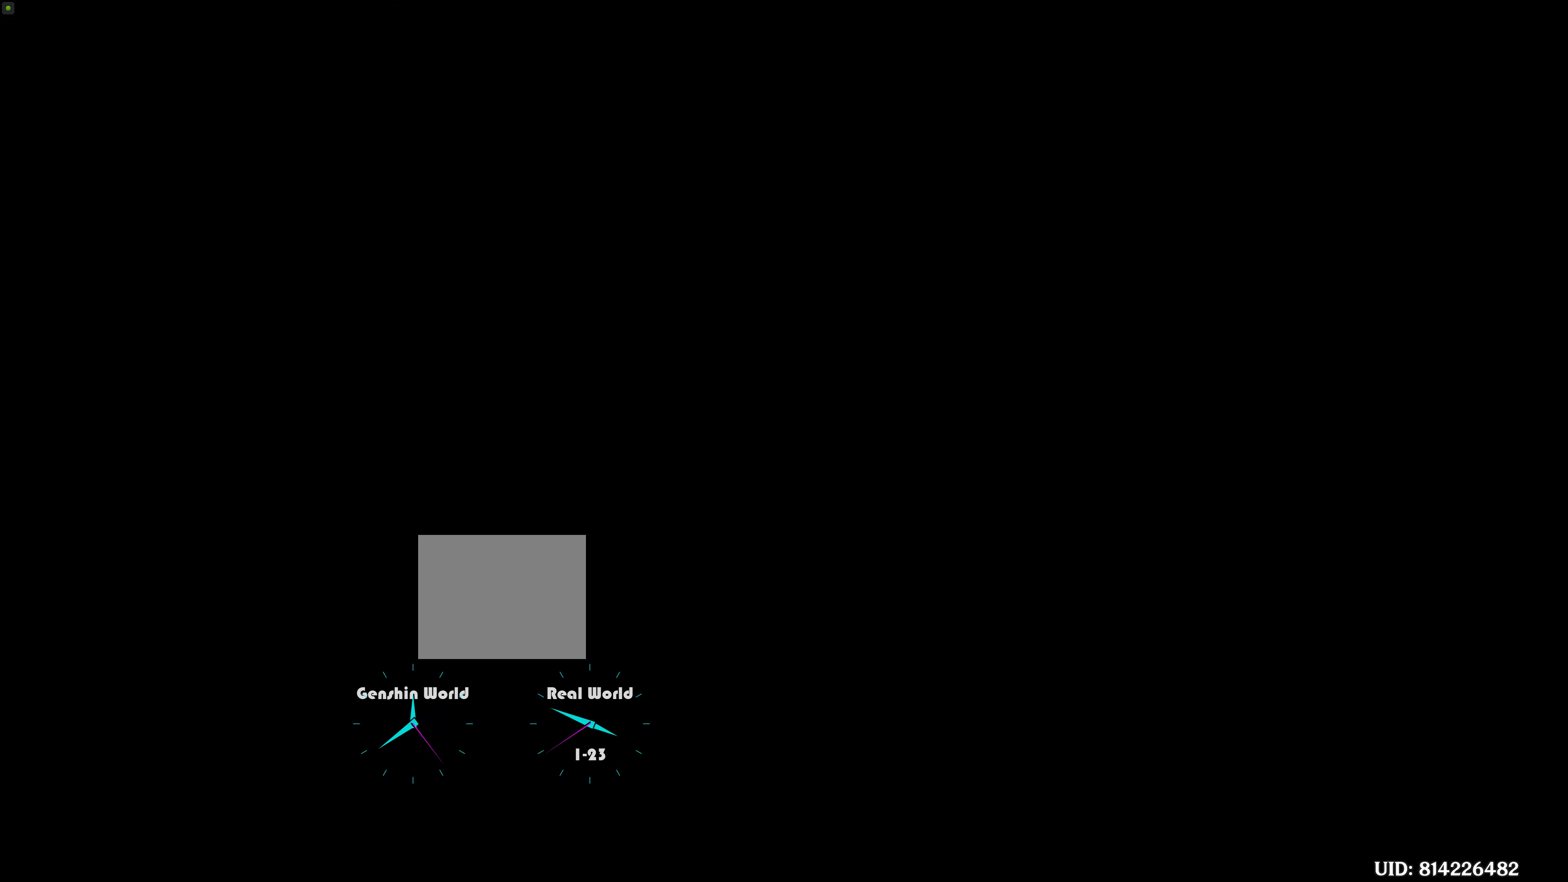
{"buttons": [], "left_stick": "center", "right_stick": "center", "events": [[116, "left_stick", "center"]]}